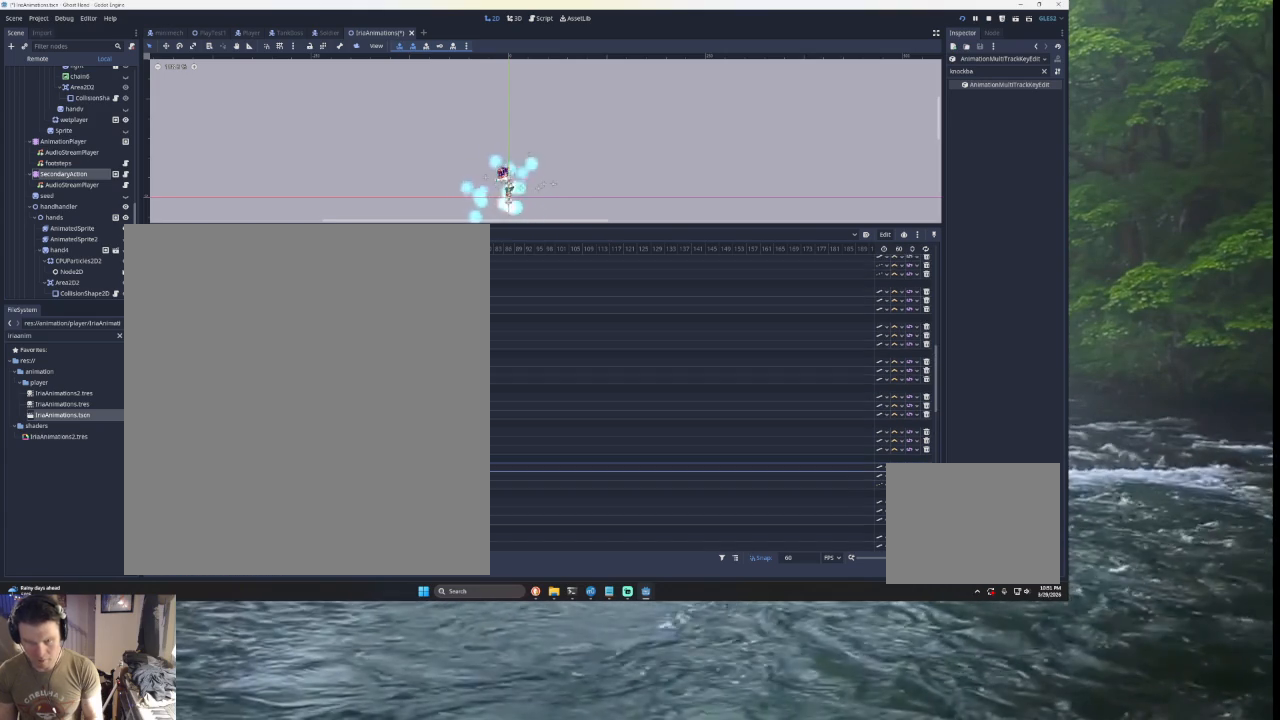
Gameplay with a controller (PlayStation layout); each line is a JSON object with the inputs held at the frame after it. "events" lists button and stick changes between this image and that frame as [ms after this image, input, new state], when the widget could be followed in between.
{"buttons": [], "left_stick": "center", "right_stick": "center", "events": []}
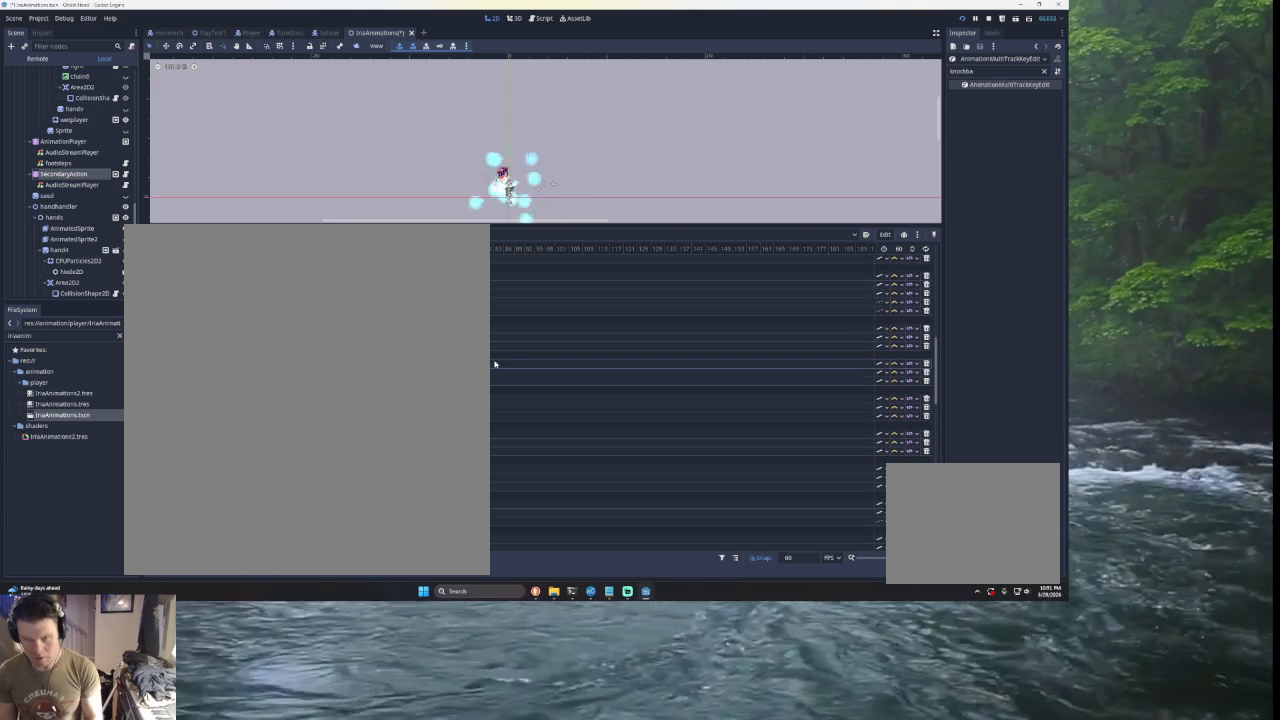
{"buttons": [], "left_stick": "center", "right_stick": "center", "events": []}
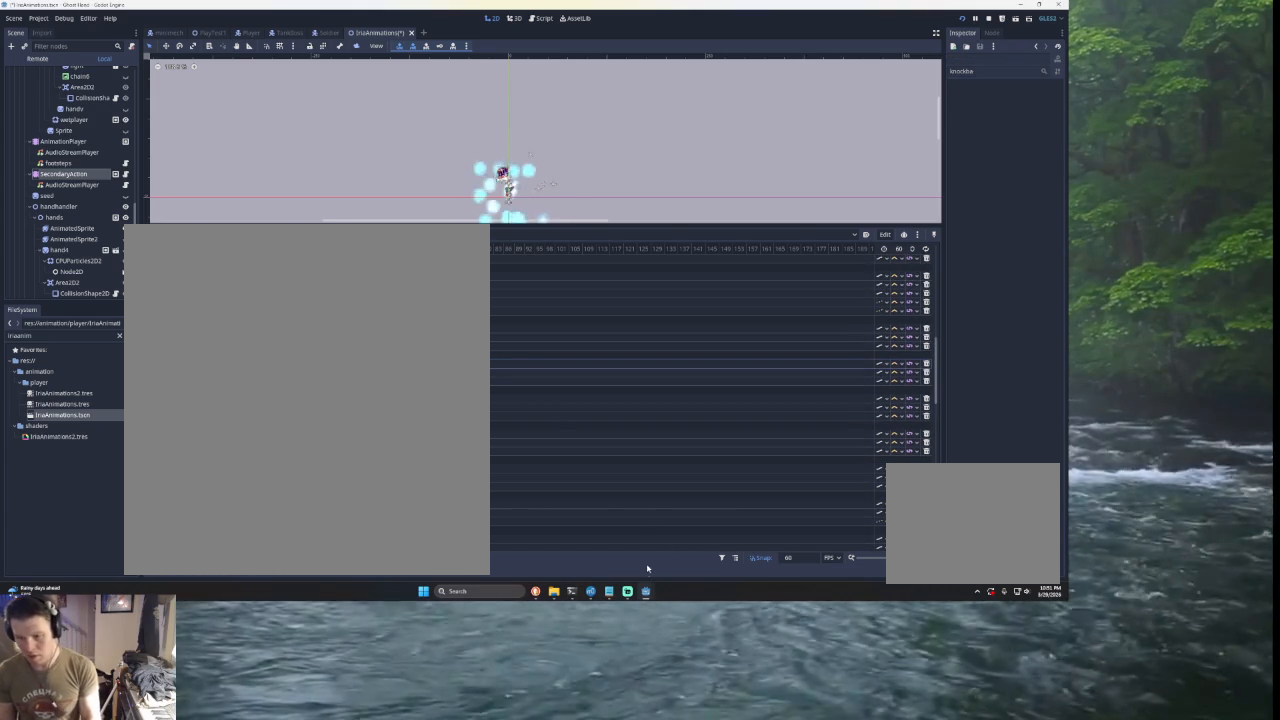
{"buttons": [], "left_stick": "center", "right_stick": "center", "events": []}
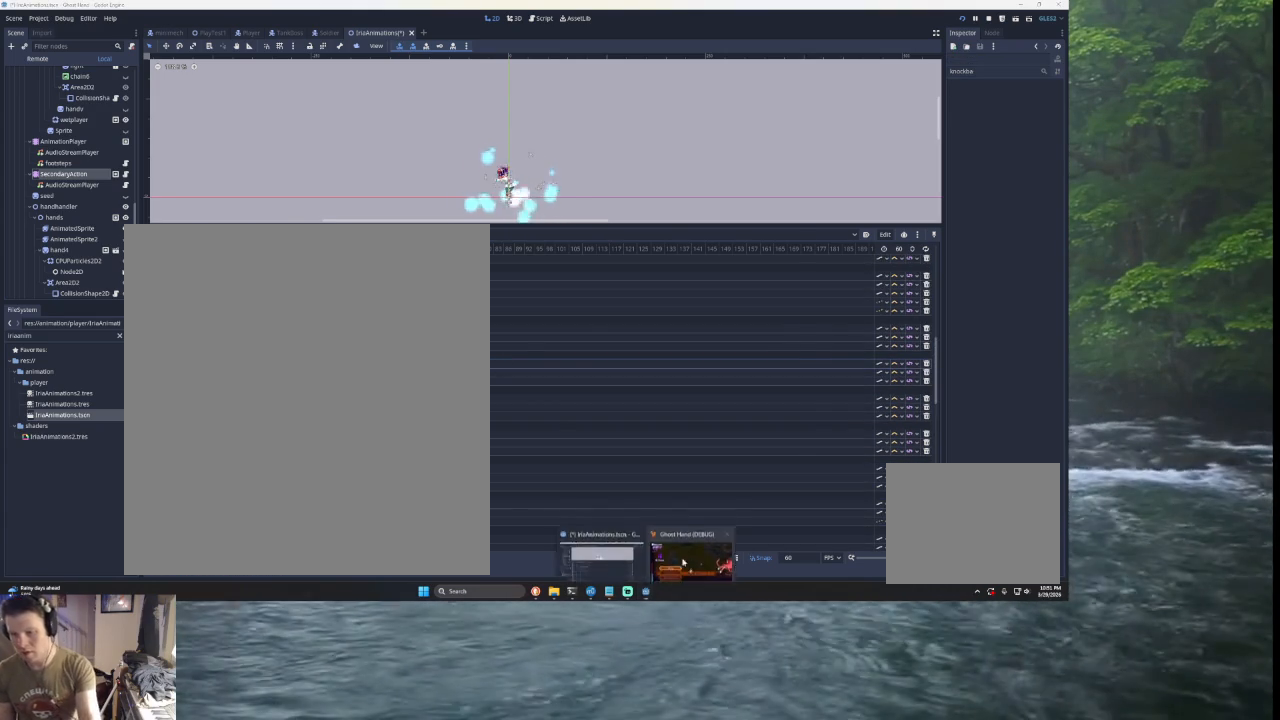
{"buttons": [], "left_stick": "center", "right_stick": "center", "events": []}
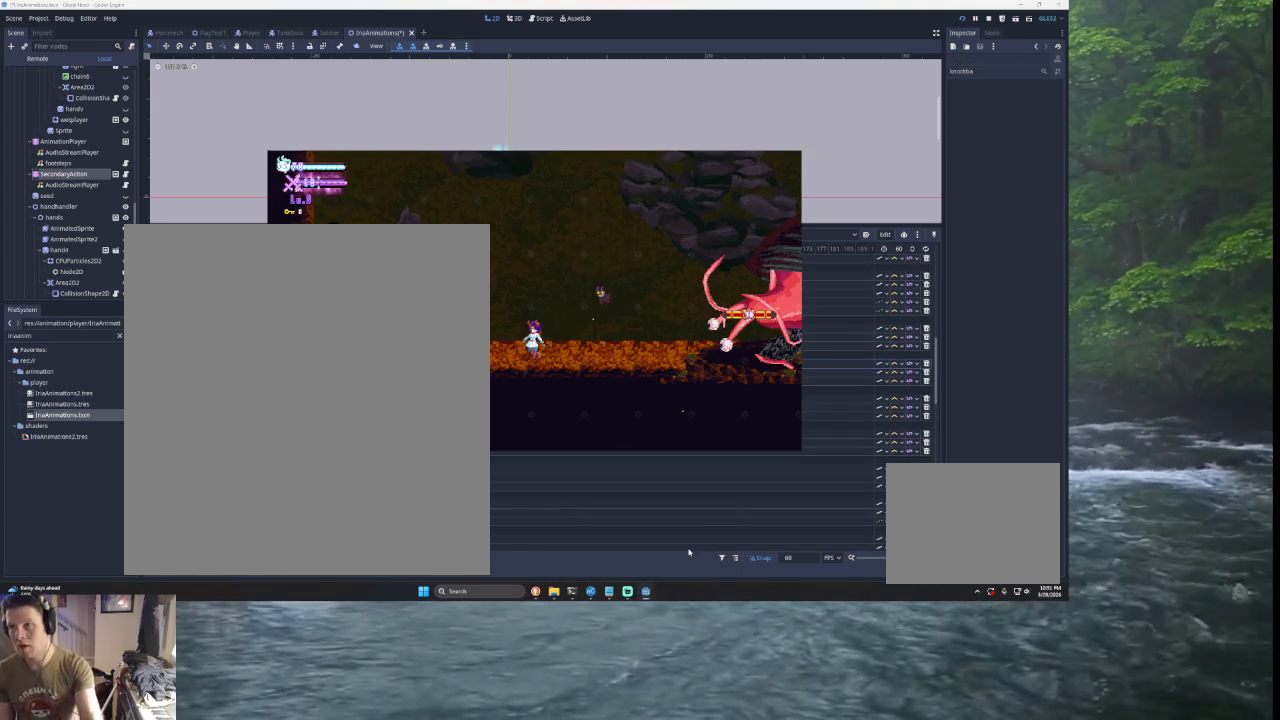
{"buttons": [], "left_stick": "center", "right_stick": "center", "events": []}
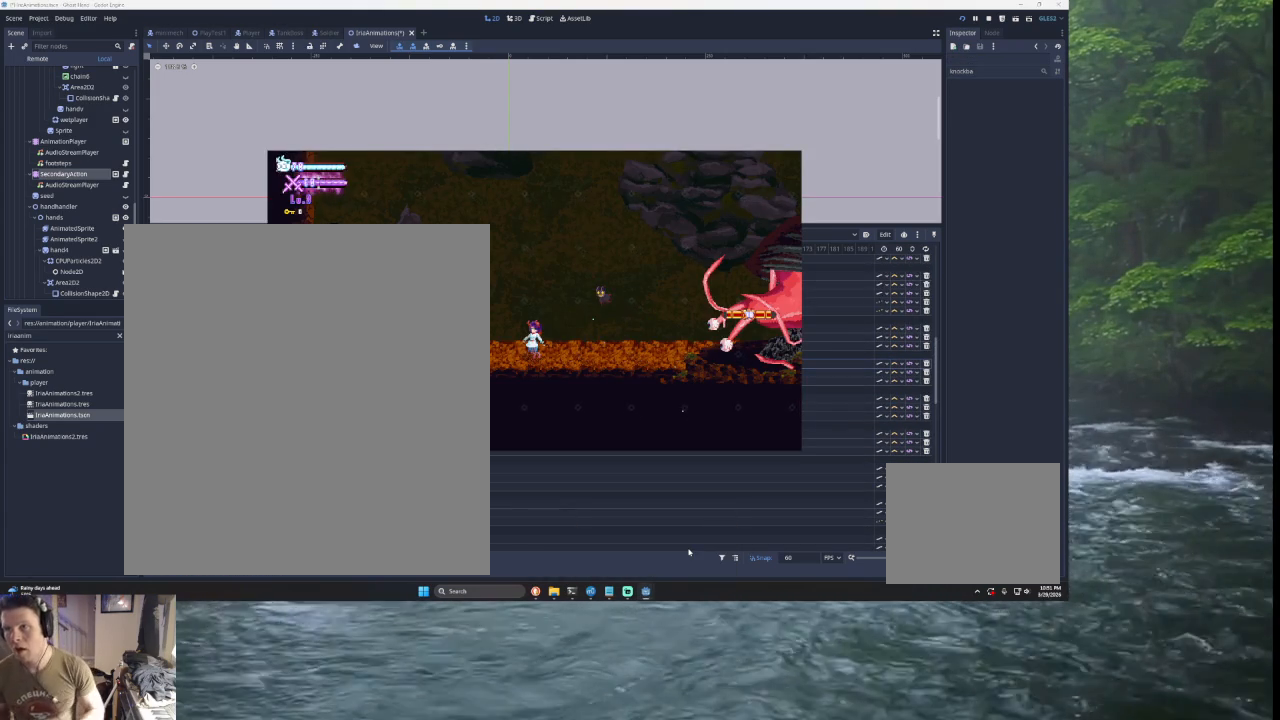
{"buttons": [], "left_stick": "center", "right_stick": "center", "events": []}
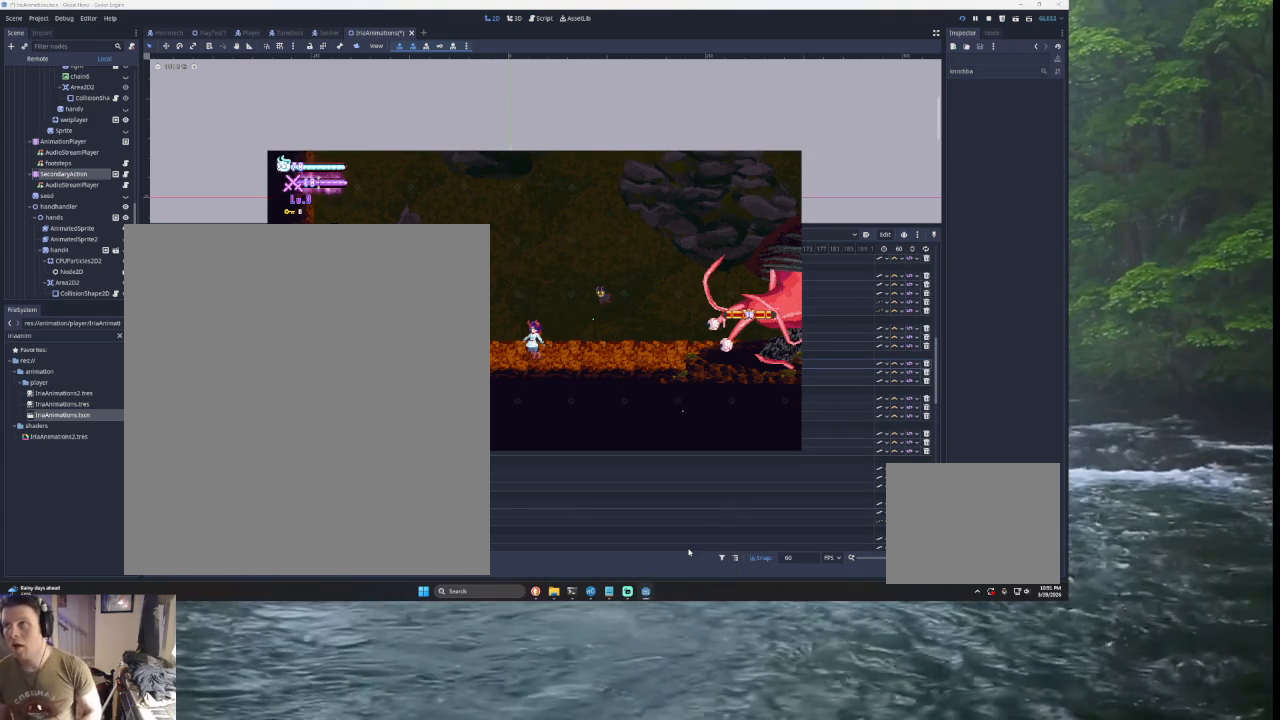
{"buttons": ["SQUARE", "START"], "left_stick": "center", "right_stick": "center", "events": [[233, "SQUARE", "down"], [433, "START", "down"]]}
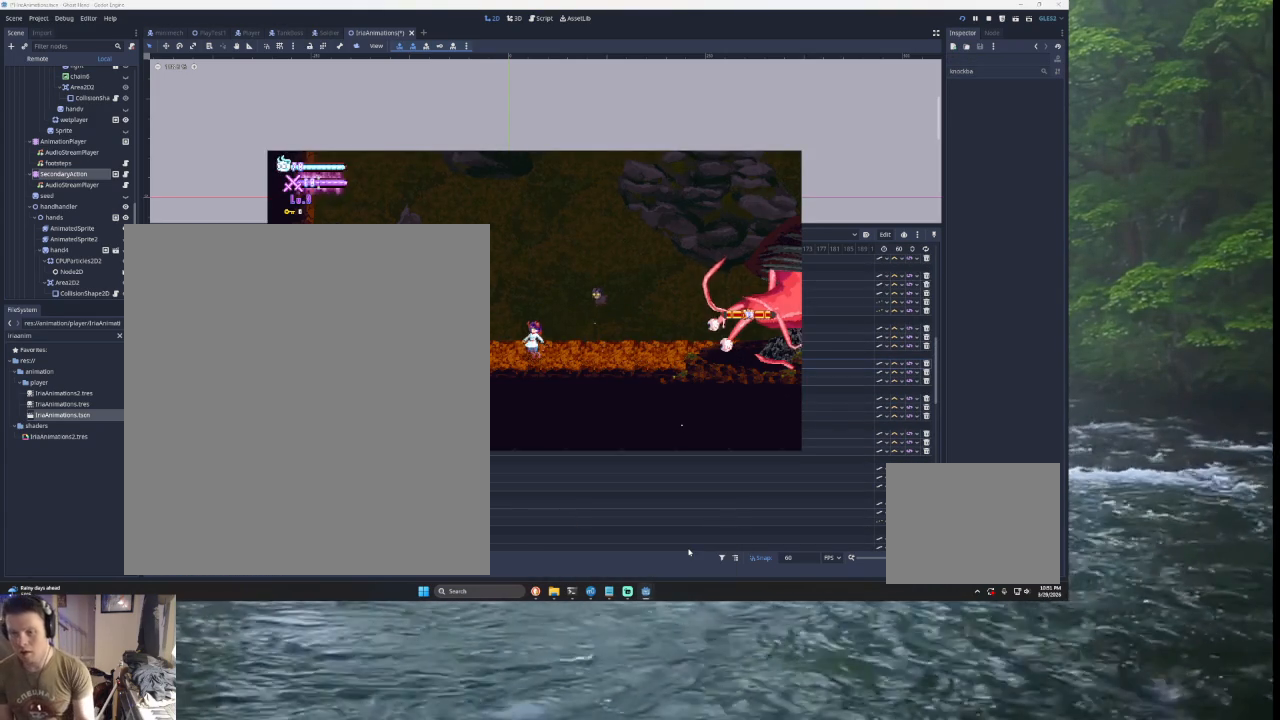
{"buttons": ["L2"], "left_stick": "right", "right_stick": "center", "events": [[100, "SQUARE", "up"], [100, "START", "up"], [433, "left_stick", "right"], [500, "L2", "down"]]}
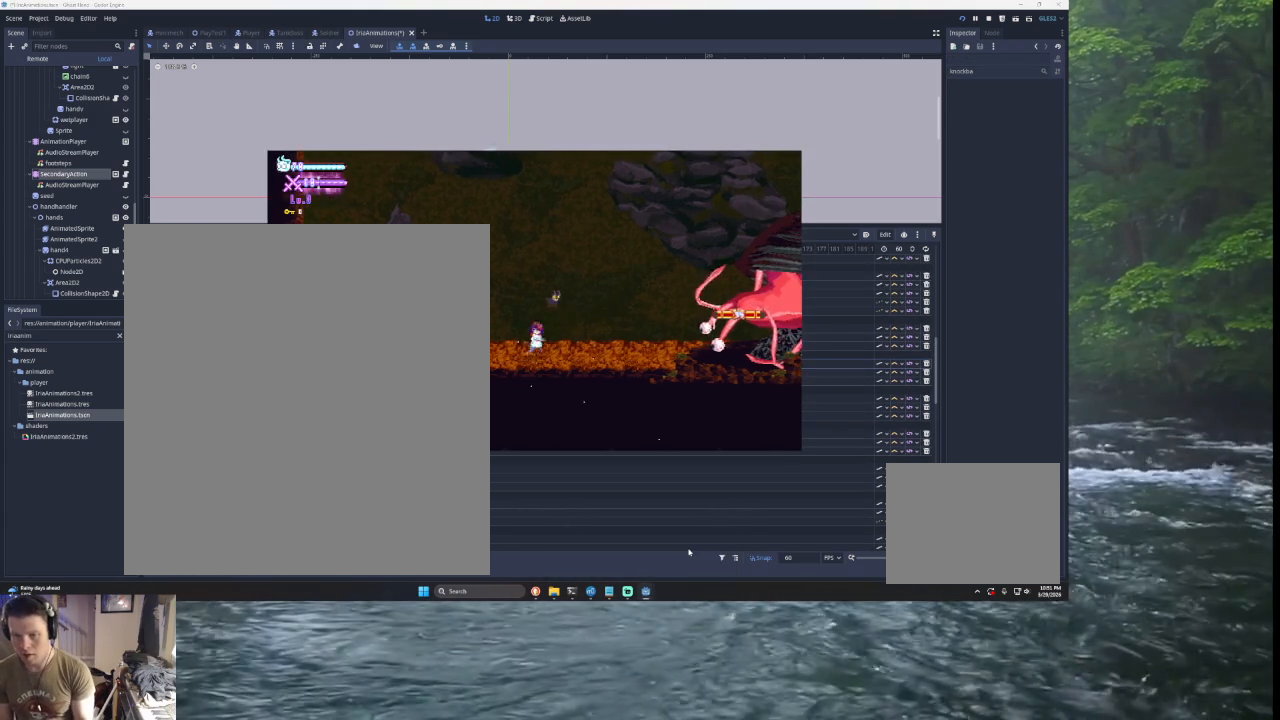
{"buttons": [], "left_stick": "center", "right_stick": "center", "events": [[33, "SQUARE", "down"], [133, "L2", "up"], [167, "SQUARE", "up"], [167, "left_stick", "center"]]}
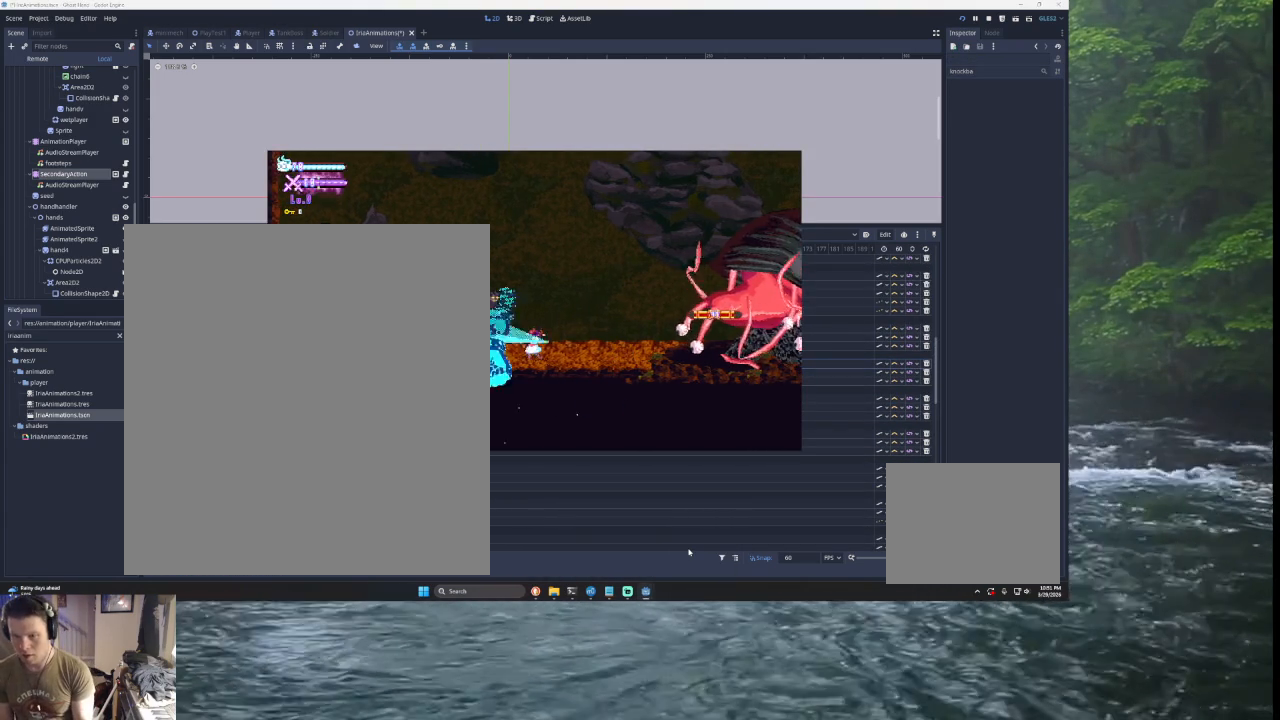
{"buttons": [], "left_stick": "left", "right_stick": "center", "events": [[467, "left_stick", "left"]]}
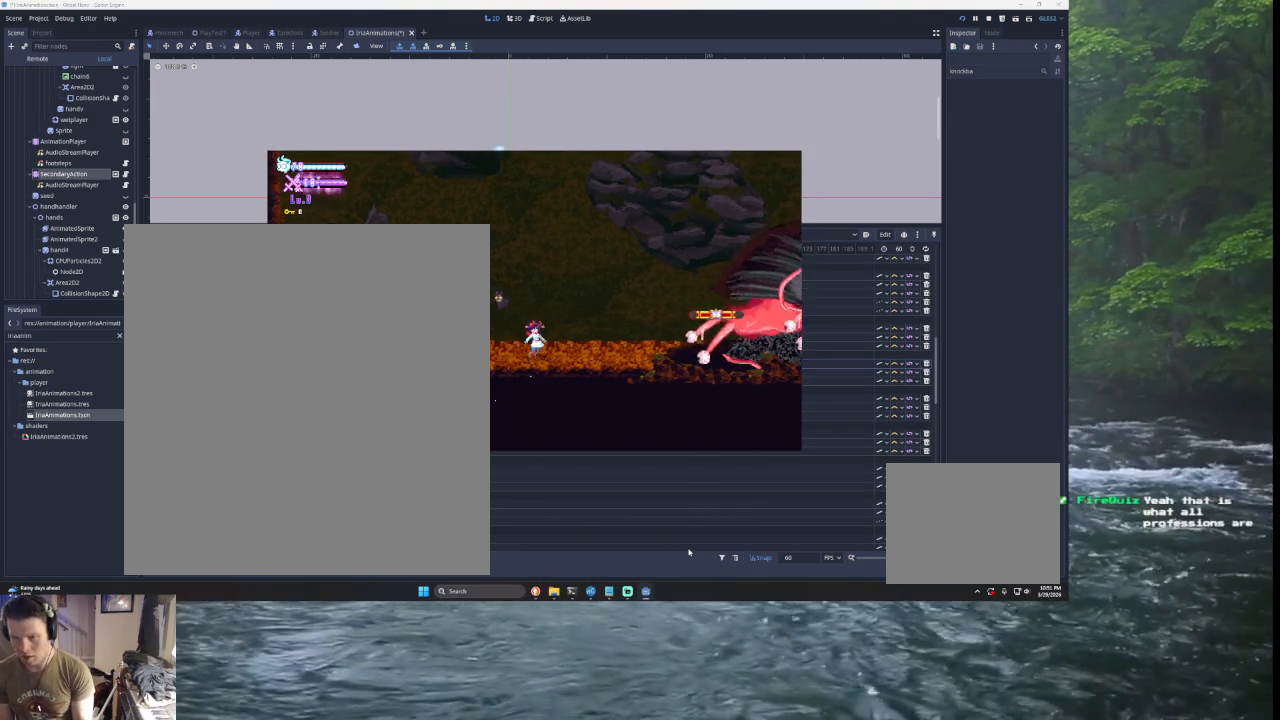
{"buttons": ["TRIANGLE"], "left_stick": "right", "right_stick": "center", "events": [[267, "left_stick", "center"], [333, "left_stick", "right"], [500, "TRIANGLE", "down"]]}
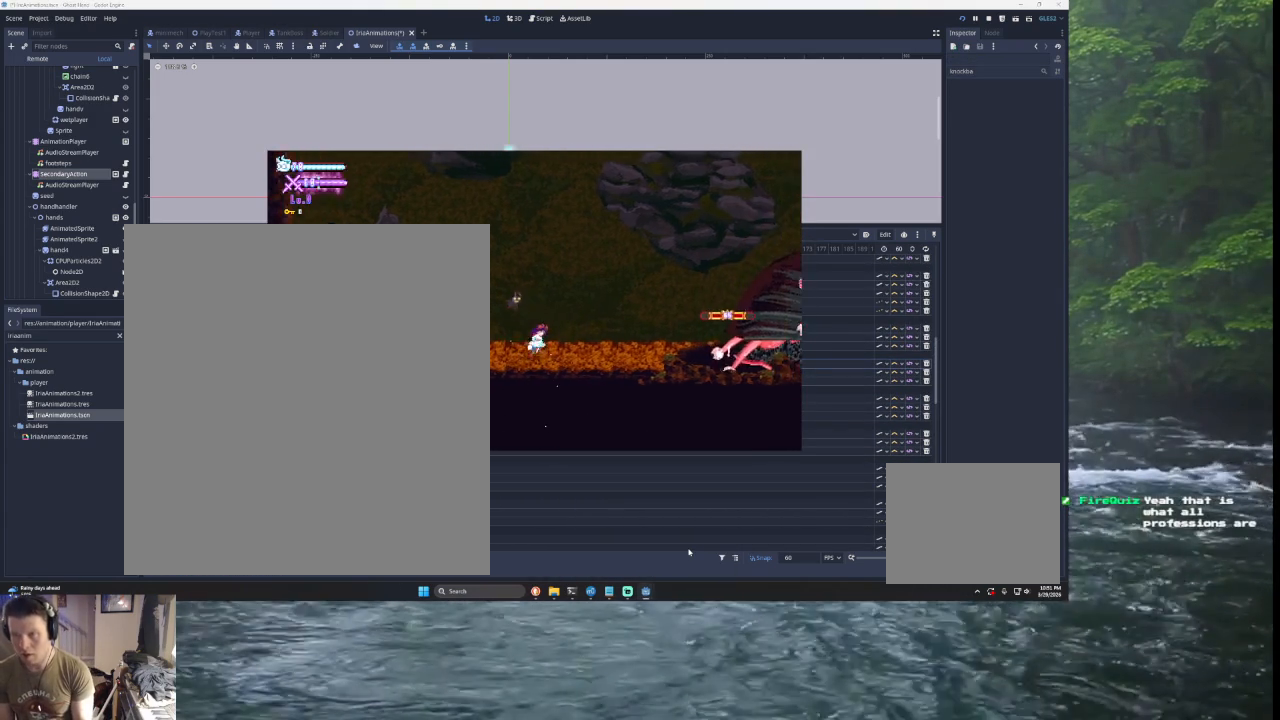
{"buttons": [], "left_stick": "left", "right_stick": "center", "events": [[167, "TRIANGLE", "up"], [267, "left_stick", "center"], [367, "left_stick", "left"]]}
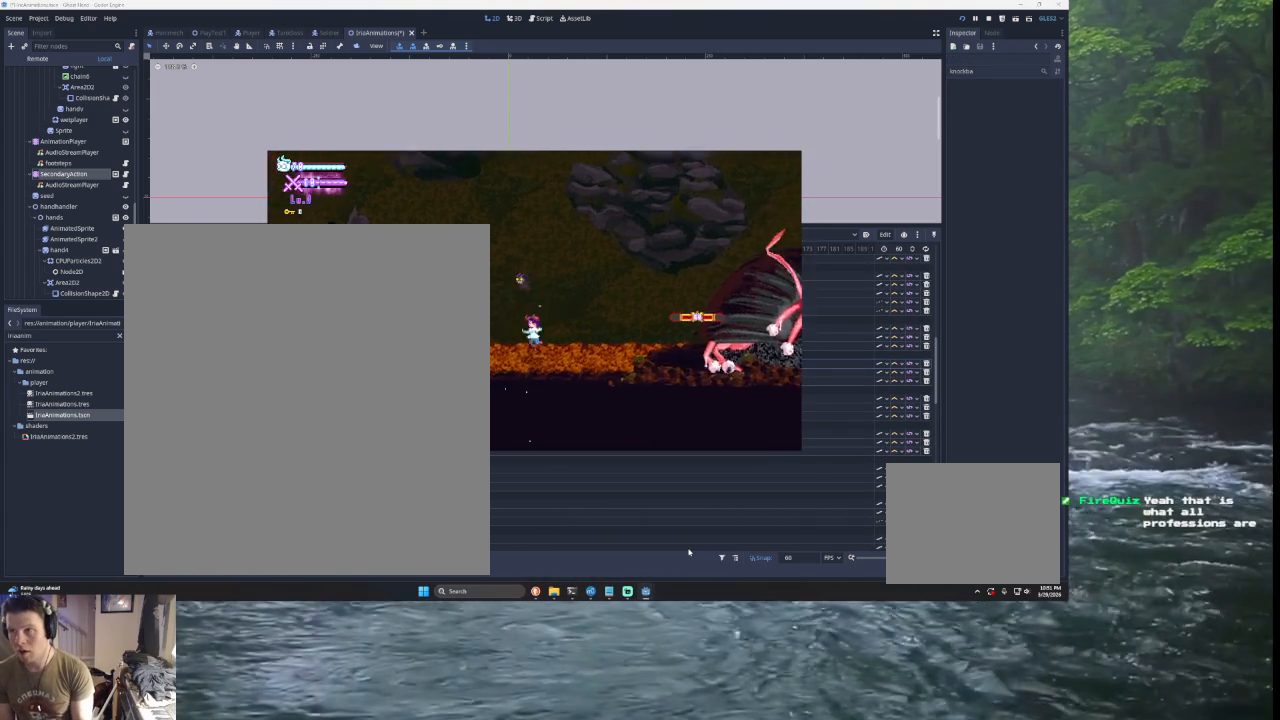
{"buttons": [], "left_stick": "left", "right_stick": "center", "events": []}
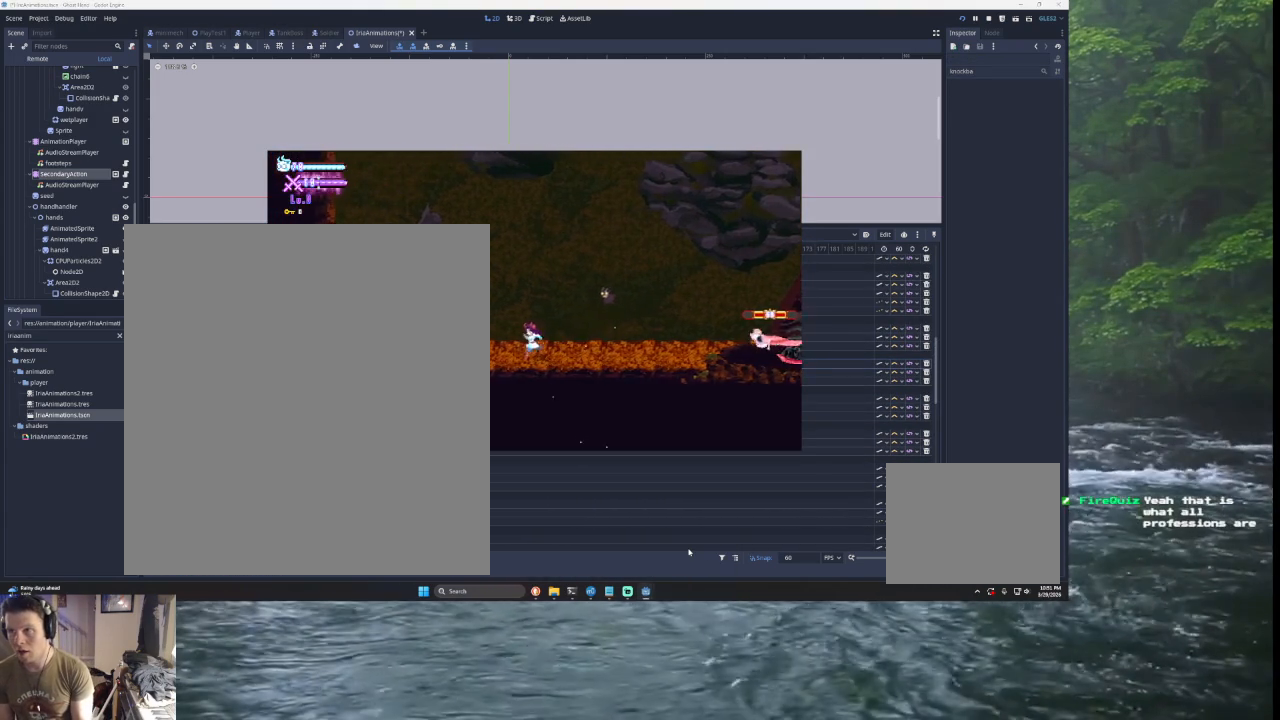
{"buttons": [], "left_stick": "right", "right_stick": "center", "events": [[133, "left_stick", "center"], [267, "left_stick", "right"]]}
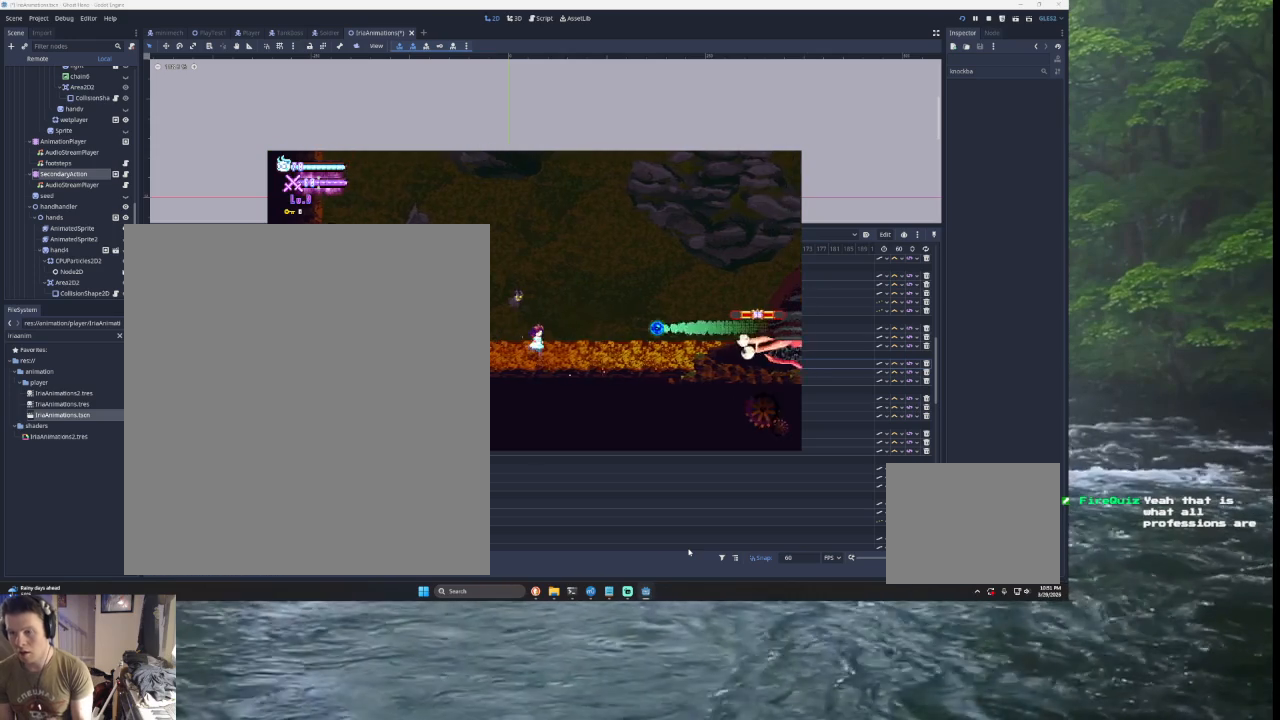
{"buttons": [], "left_stick": "center", "right_stick": "center", "events": [[200, "left_stick", "center"], [233, "R2", "down"], [367, "R2", "up"]]}
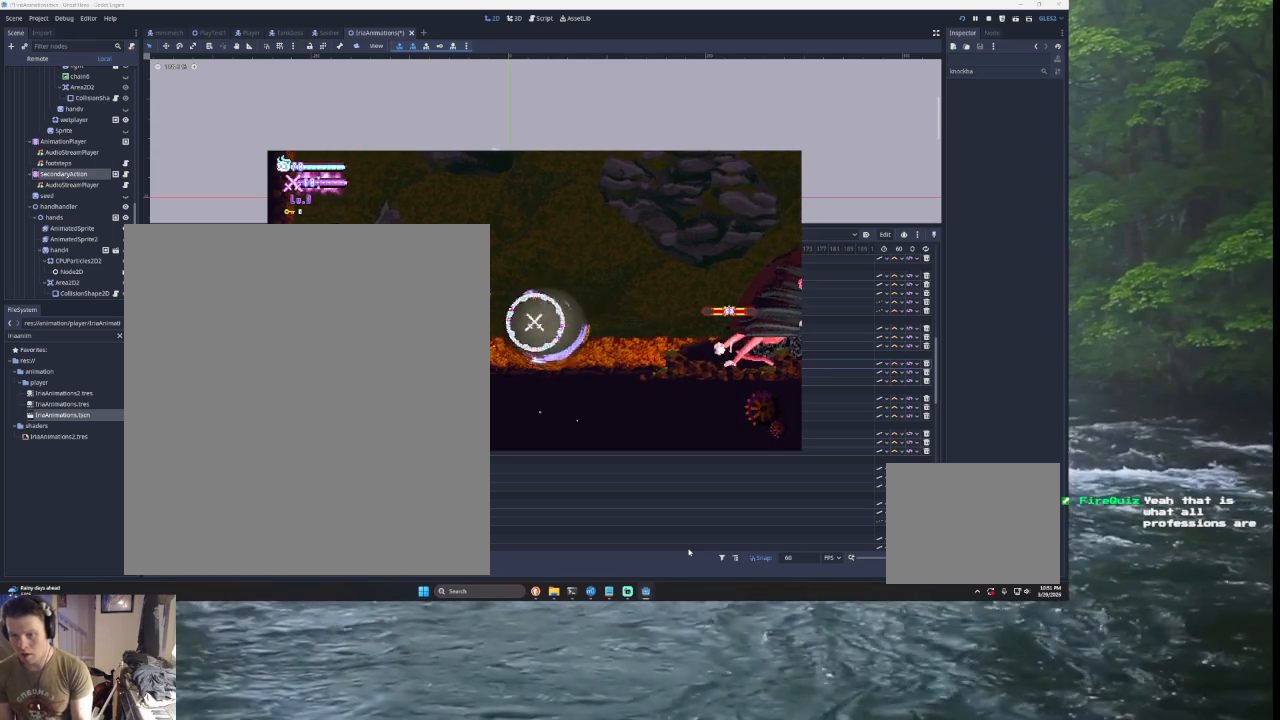
{"buttons": [], "left_stick": "right", "right_stick": "center", "events": [[300, "left_stick", "right"], [333, "TRIANGLE", "down"], [433, "TRIANGLE", "up"]]}
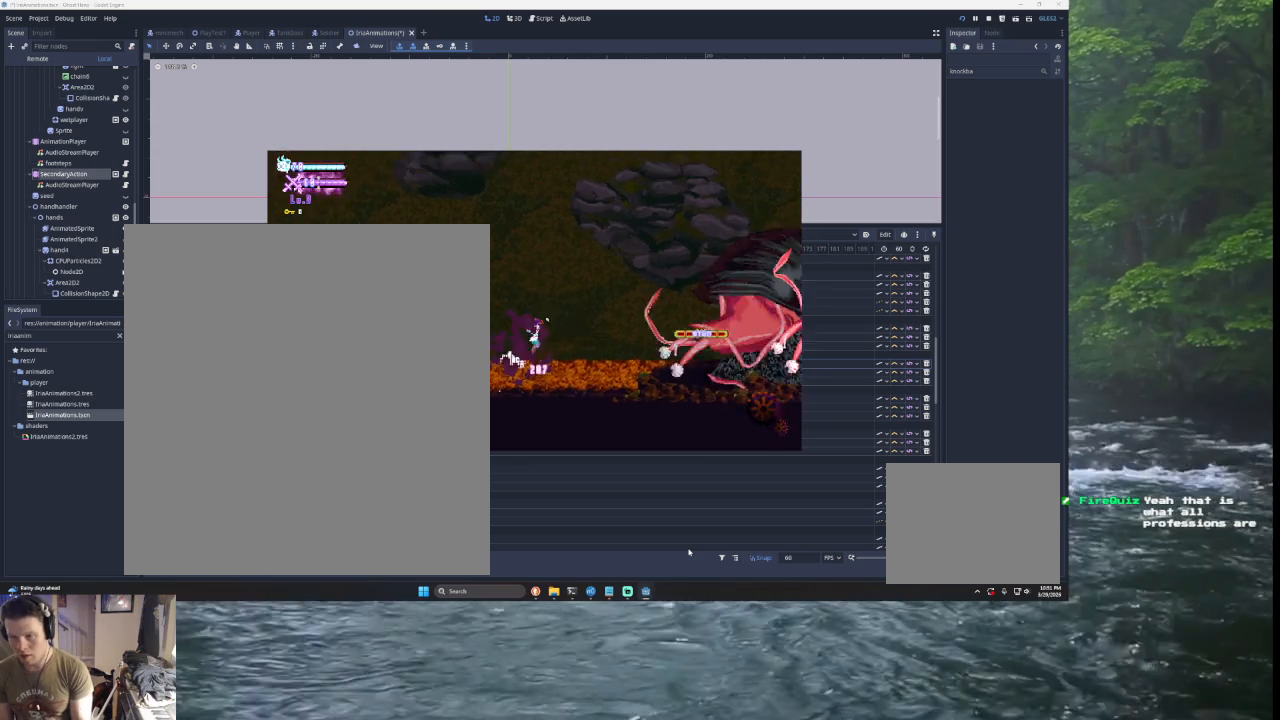
{"buttons": [], "left_stick": "right", "right_stick": "center", "events": [[33, "SQUARE", "down"], [200, "SQUARE", "up"], [367, "TRIANGLE", "down"], [500, "TRIANGLE", "up"]]}
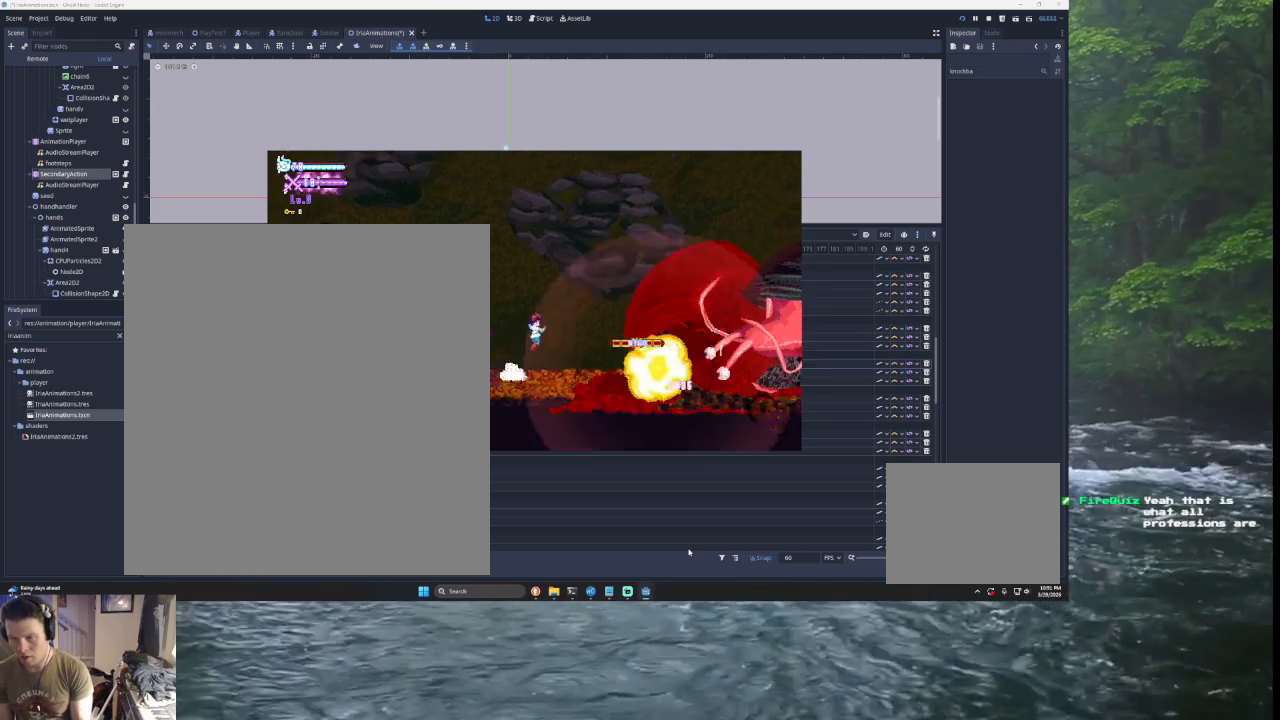
{"buttons": ["TRIANGLE"], "left_stick": "up-right", "right_stick": "center", "events": [[167, "SQUARE", "down"], [300, "SQUARE", "up"], [300, "left_stick", "down-left"], [433, "TRIANGLE", "down"], [433, "left_stick", "up-right"]]}
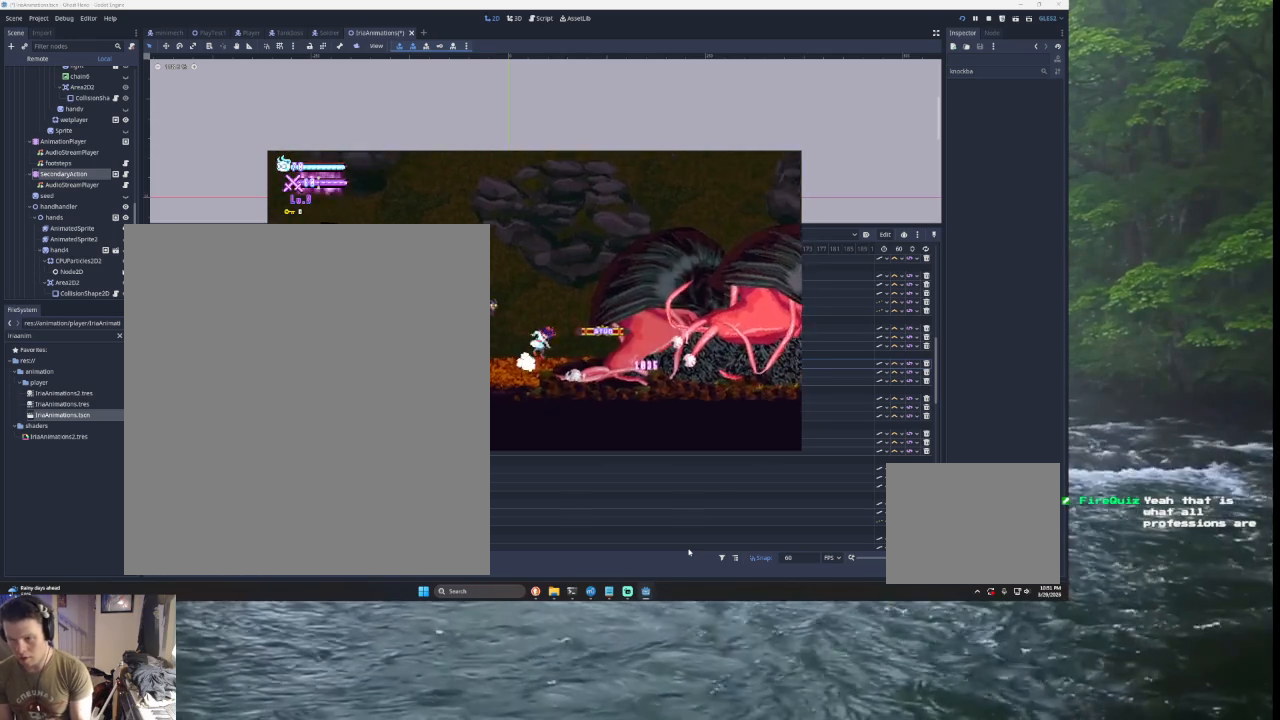
{"buttons": ["TRIANGLE"], "left_stick": "right", "right_stick": "center", "events": [[67, "TRIANGLE", "up"], [100, "left_stick", "right"], [167, "SQUARE", "down"], [233, "left_stick", "down"], [300, "SQUARE", "up"], [300, "left_stick", "left"], [400, "left_stick", "center"], [433, "TRIANGLE", "down"], [500, "left_stick", "right"]]}
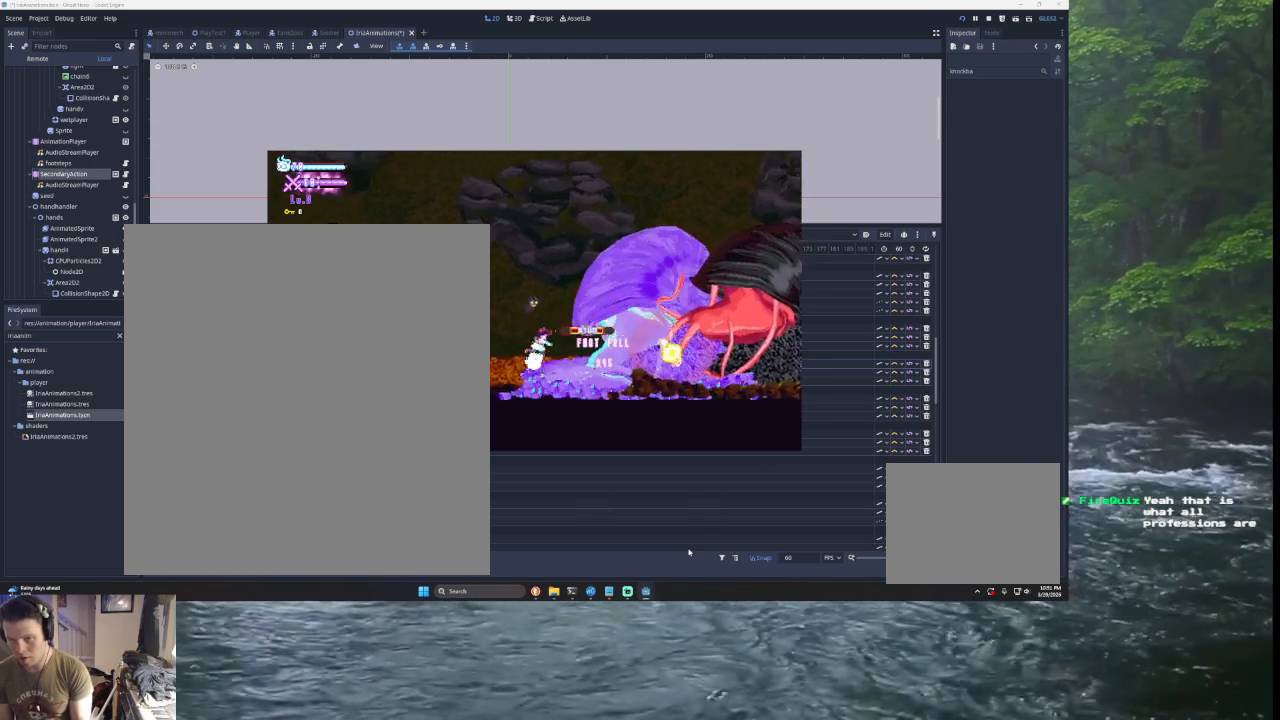
{"buttons": [], "left_stick": "left", "right_stick": "center", "events": [[67, "TRIANGLE", "up"], [167, "SQUARE", "down"], [200, "left_stick", "down"], [300, "left_stick", "left"], [333, "SQUARE", "up"]]}
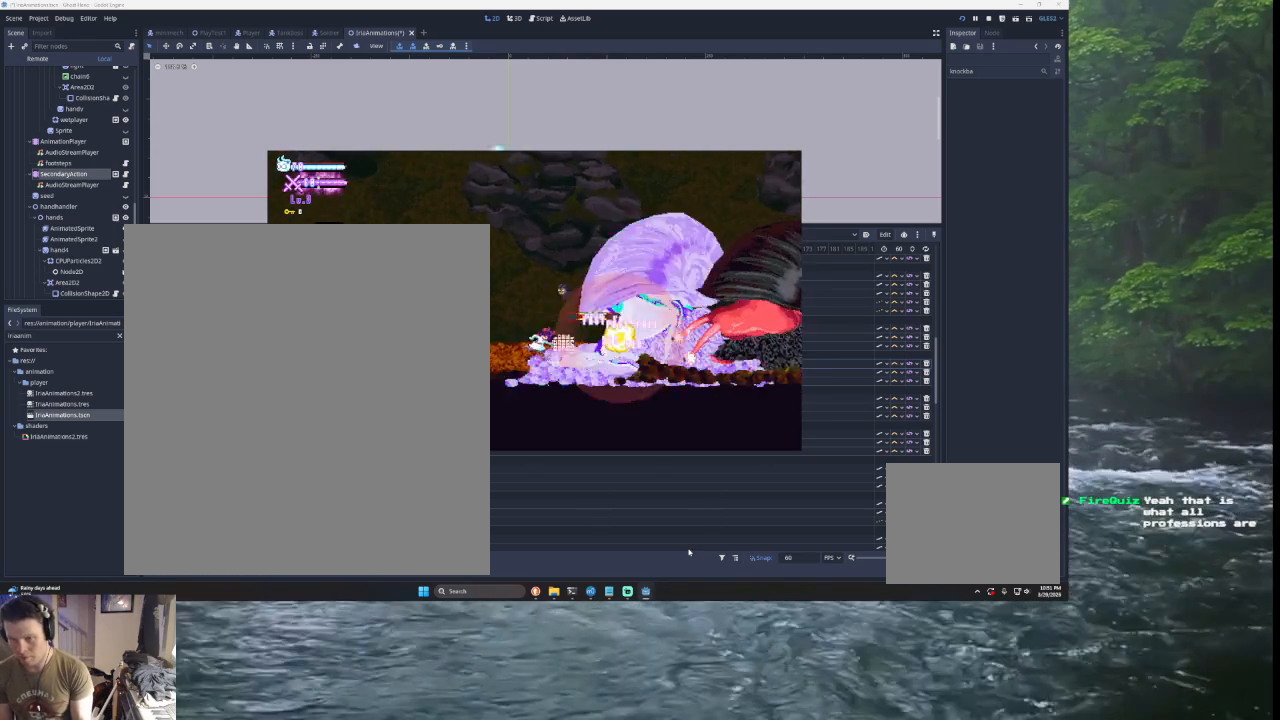
{"buttons": ["L2"], "left_stick": "left", "right_stick": "center", "events": [[67, "L2", "down"], [133, "SQUARE", "down"], [233, "SQUARE", "up"]]}
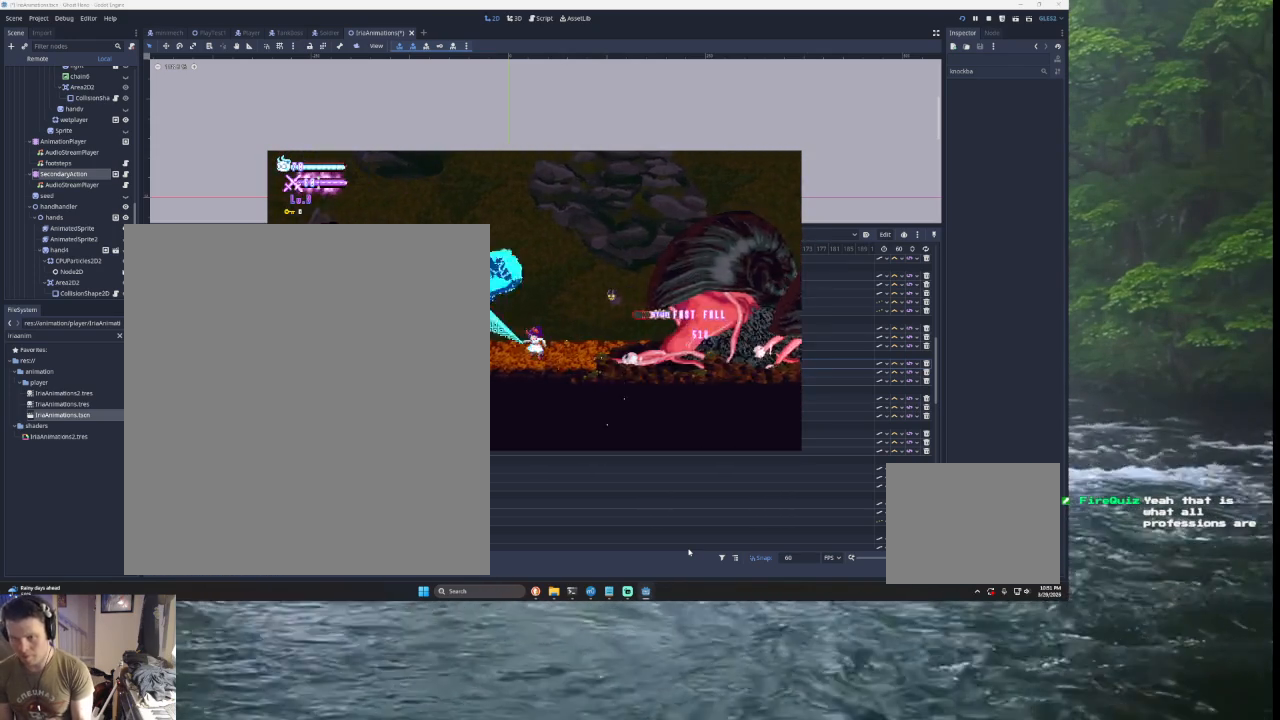
{"buttons": ["L2"], "left_stick": "left", "right_stick": "center", "events": []}
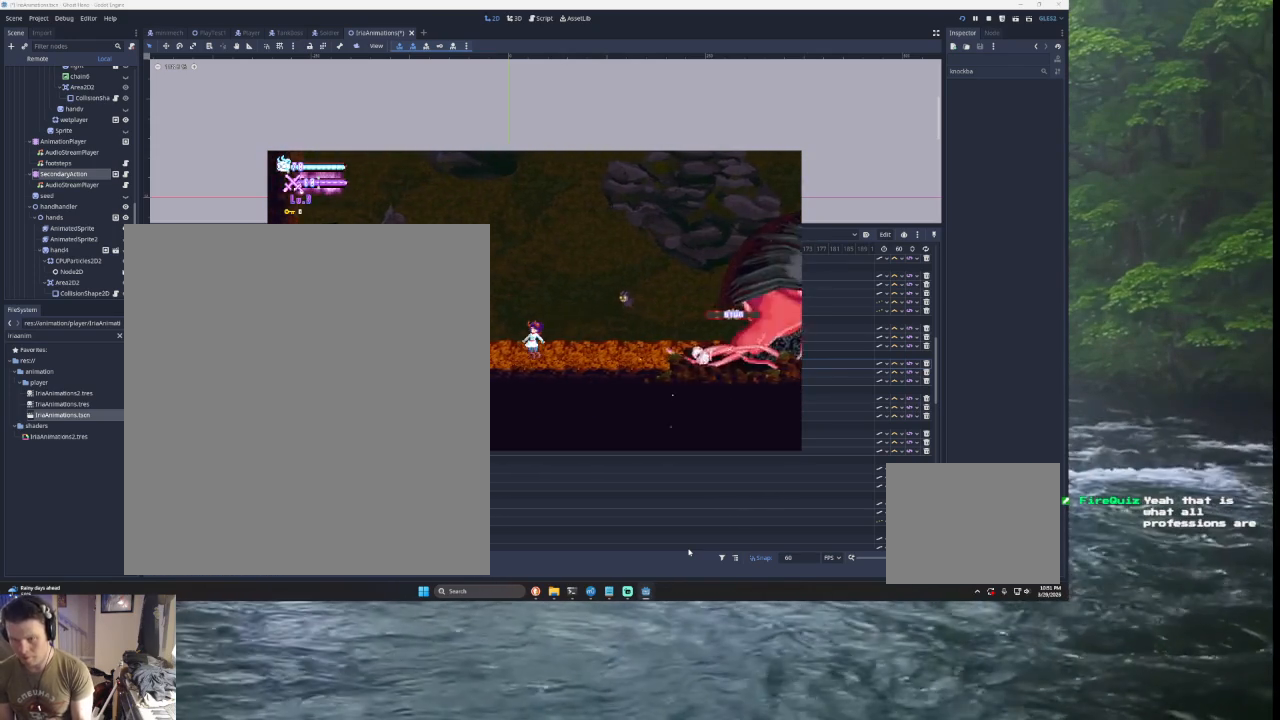
{"buttons": [], "left_stick": "center", "right_stick": "center", "events": [[133, "L2", "up"], [133, "left_stick", "center"], [167, "START", "down"], [267, "START", "up"]]}